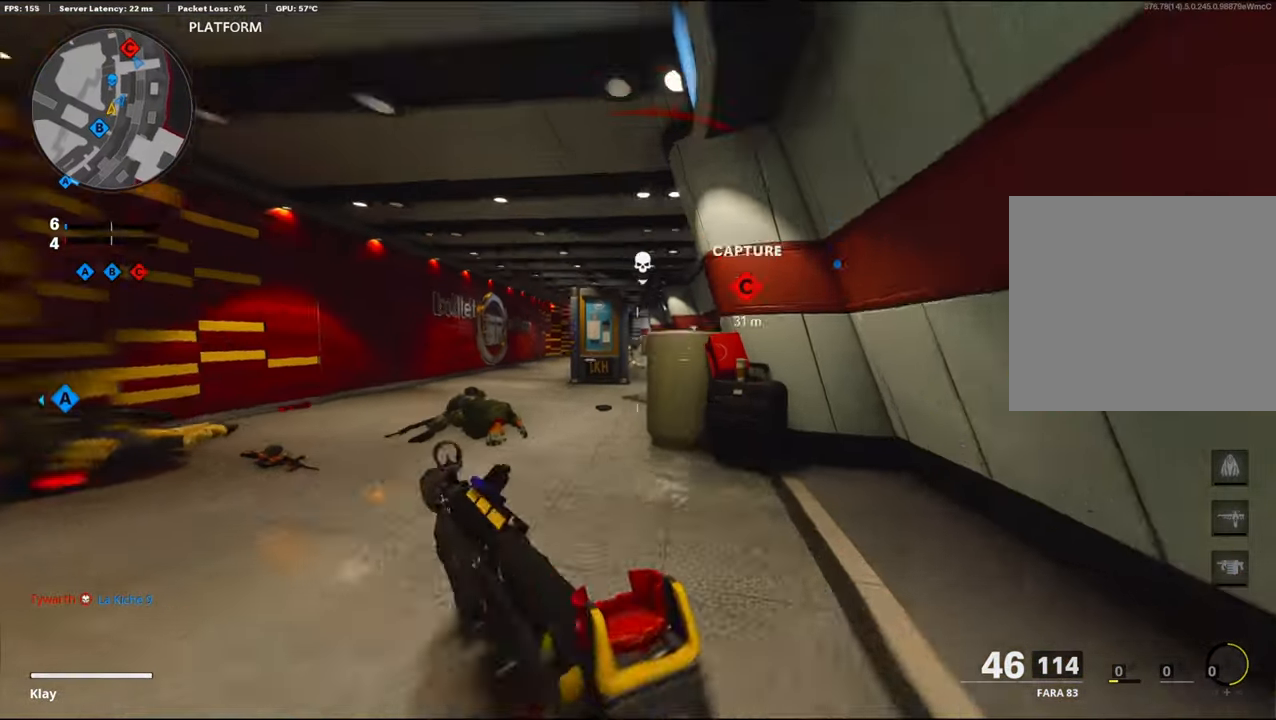
Gameplay with a controller (PlayStation layout); each line is a JSON object with the inputs held at the frame after it. "events" lists button and stick changes between this image and that frame as [ms after this image, input, new state], when the widget could be followed in between.
{"buttons": ["L1"], "left_stick": "left", "right_stick": "center", "events": [[217, "L3", "down"], [217, "left_stick", "up"], [267, "L1", "down"], [267, "L3", "up"], [267, "R3", "down"], [433, "R3", "up"], [433, "left_stick", "left"]]}
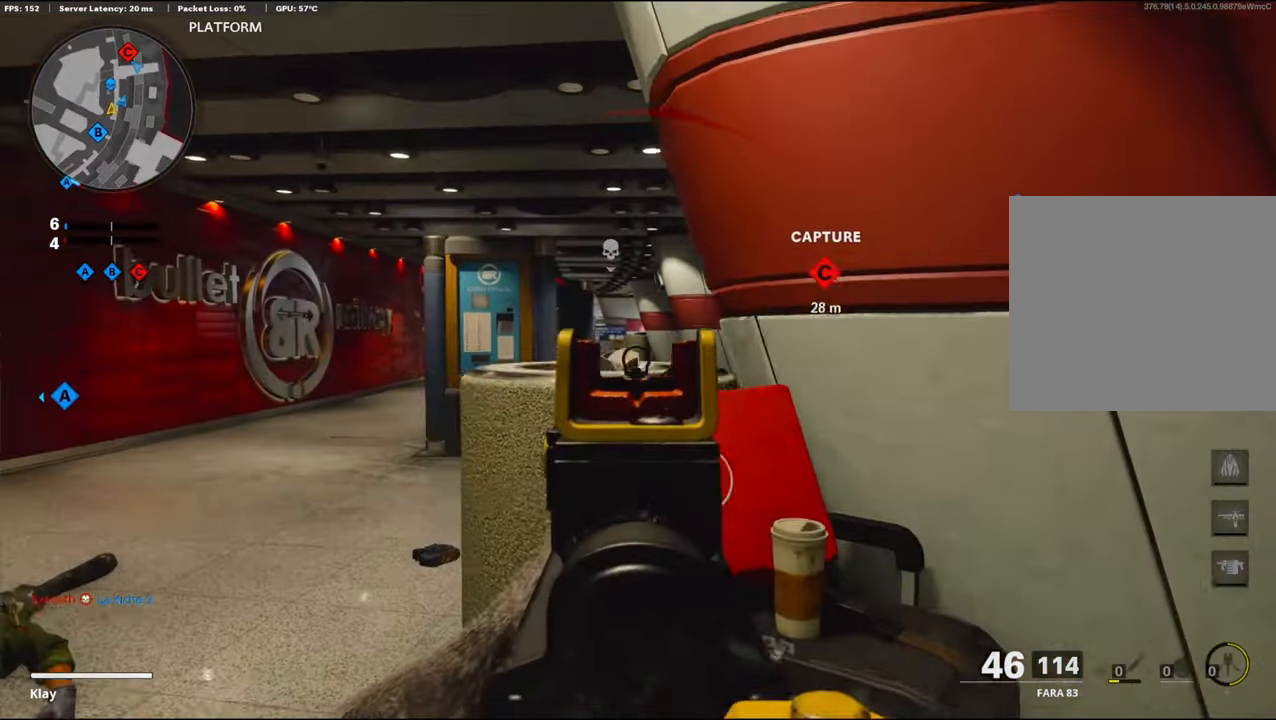
{"buttons": ["L1"], "left_stick": "right", "right_stick": "center", "events": [[100, "left_stick", "up"], [183, "left_stick", "center"], [183, "right_stick", "left"], [400, "left_stick", "right"], [400, "right_stick", "center"]]}
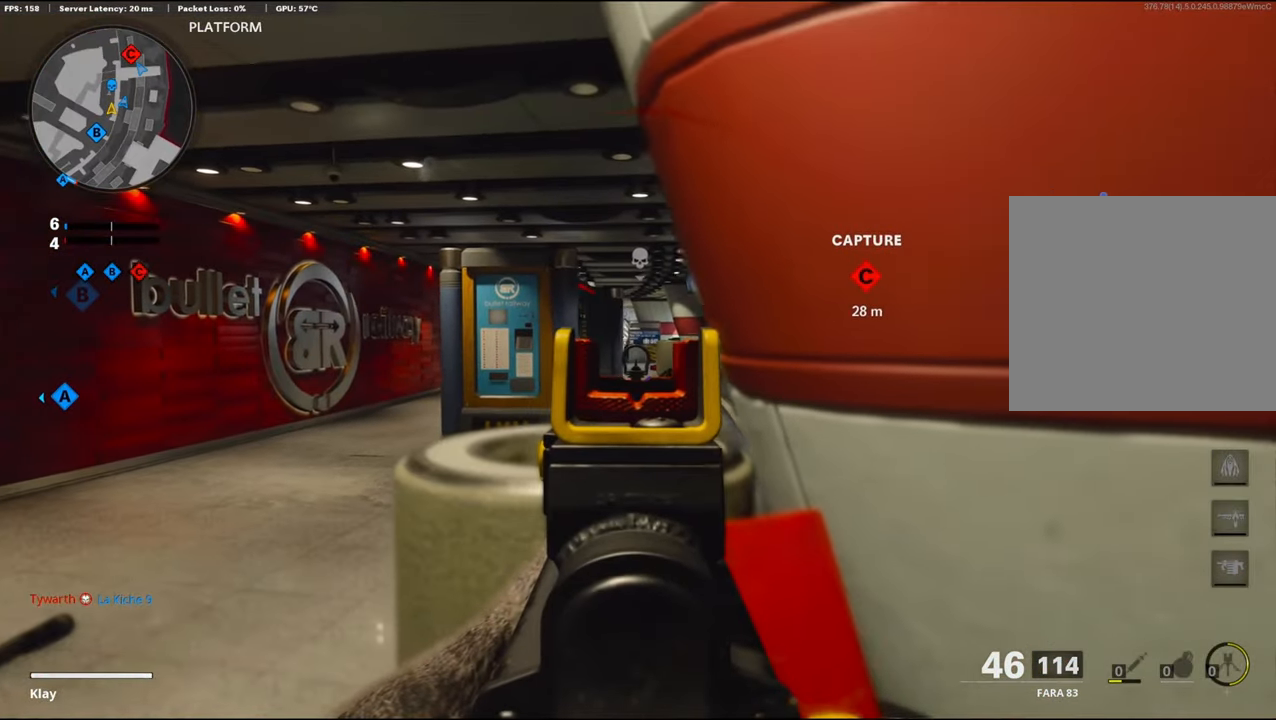
{"buttons": ["L1"], "left_stick": "center", "right_stick": "center", "events": [[117, "left_stick", "left"], [167, "left_stick", "center"]]}
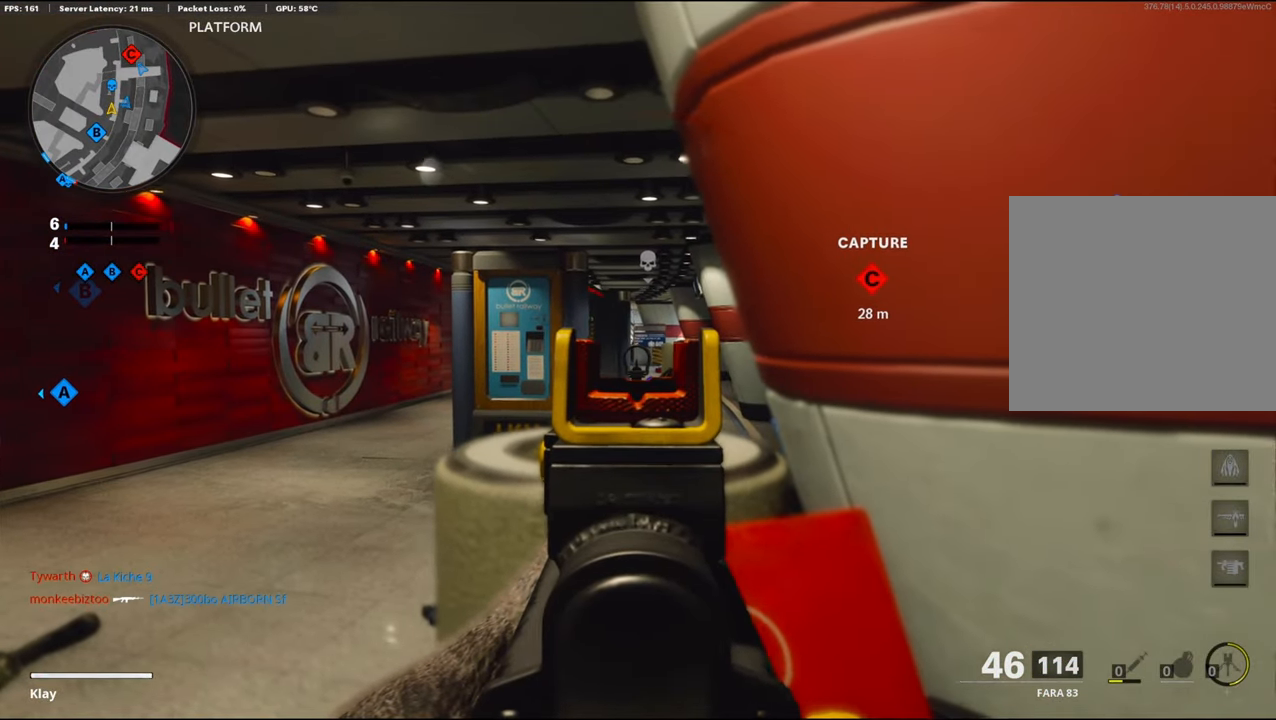
{"buttons": ["L1"], "left_stick": "down-left", "right_stick": "center", "events": [[483, "left_stick", "down-left"]]}
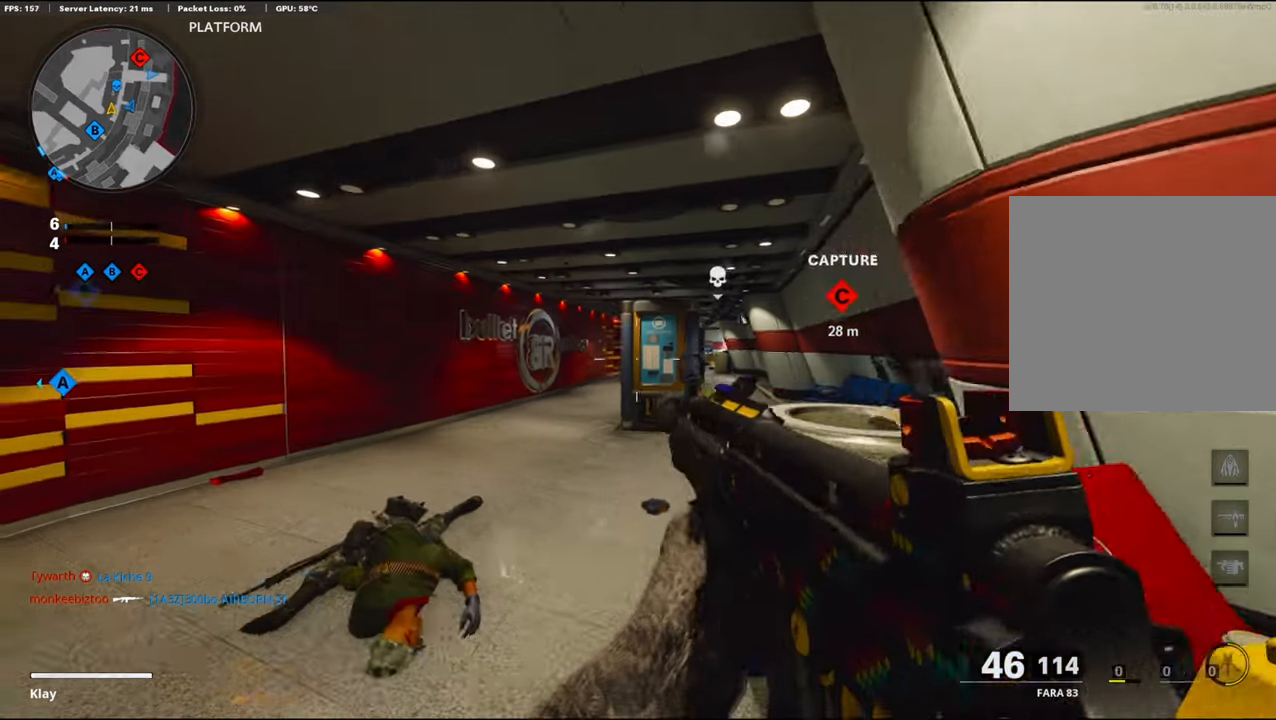
{"buttons": ["L1"], "left_stick": "up-left", "right_stick": "center", "events": [[33, "L1", "up"], [33, "right_stick", "left"], [117, "L3", "down"], [117, "left_stick", "up-left"], [117, "right_stick", "center"], [217, "right_stick", "right"], [317, "R3", "down"], [317, "right_stick", "center"], [467, "L1", "down"], [467, "L3", "up"], [467, "R3", "up"]]}
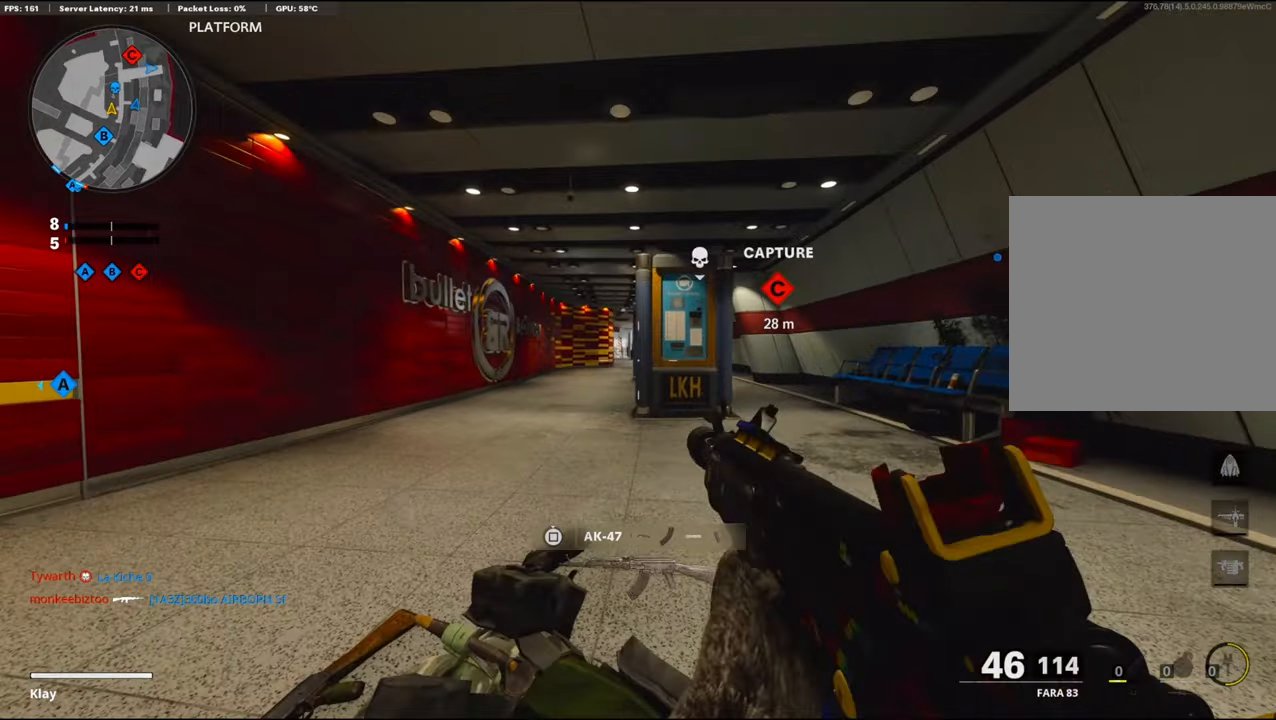
{"buttons": ["L1"], "left_stick": "left", "right_stick": "center", "events": [[17, "left_stick", "left"], [250, "right_stick", "right"], [367, "right_stick", "center"]]}
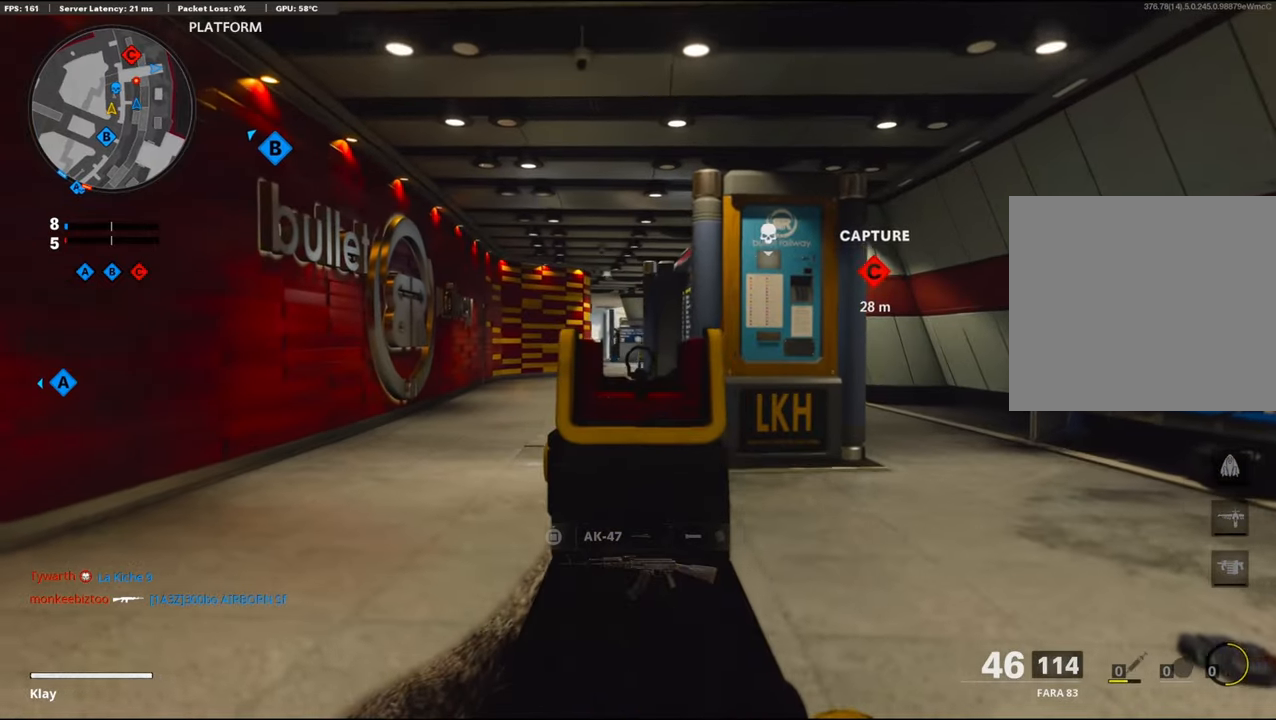
{"buttons": ["L1"], "left_stick": "left", "right_stick": "center", "events": [[234, "left_stick", "up-left"], [250, "L1", "up"], [484, "L1", "down"], [484, "left_stick", "left"]]}
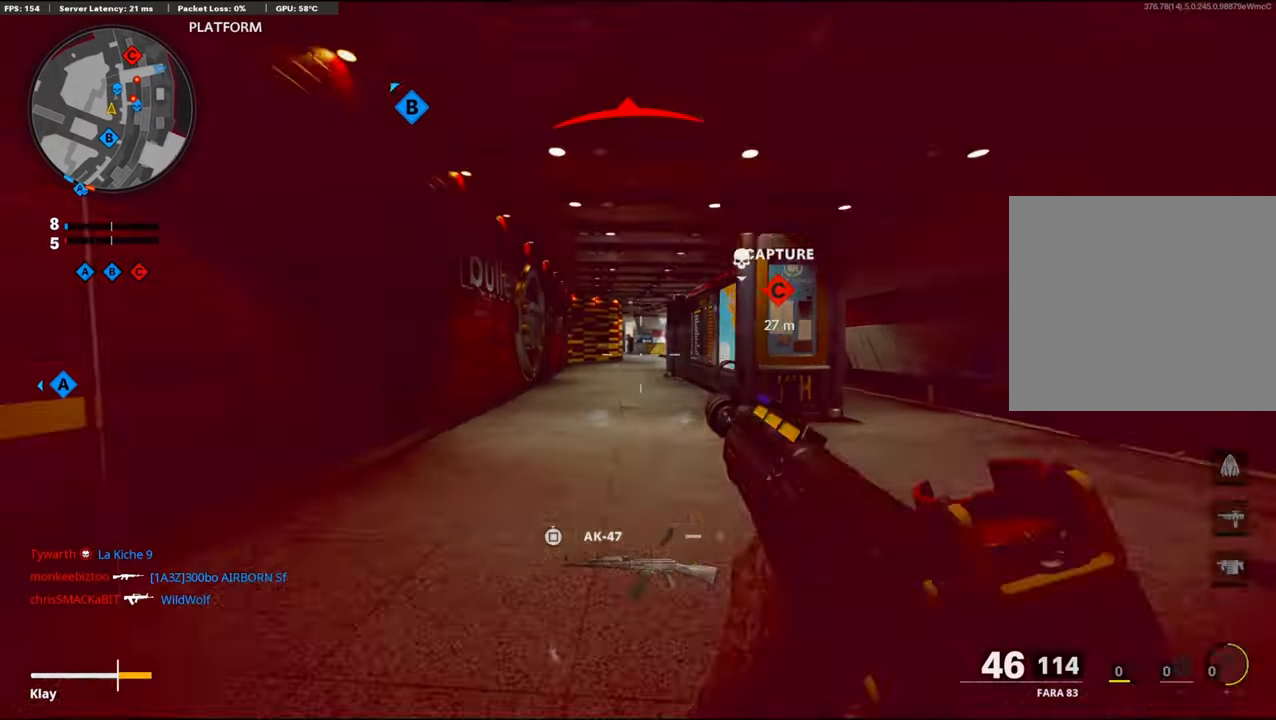
{"buttons": [], "left_stick": "right", "right_stick": "down-right", "events": [[167, "left_stick", "down-left"], [167, "right_stick", "up-left"], [217, "R1", "down"], [217, "right_stick", "up"], [367, "CROSS", "down"], [367, "left_stick", "right"], [367, "right_stick", "center"], [417, "CROSS", "up"], [417, "L1", "up"], [417, "R1", "up"], [417, "right_stick", "down-right"]]}
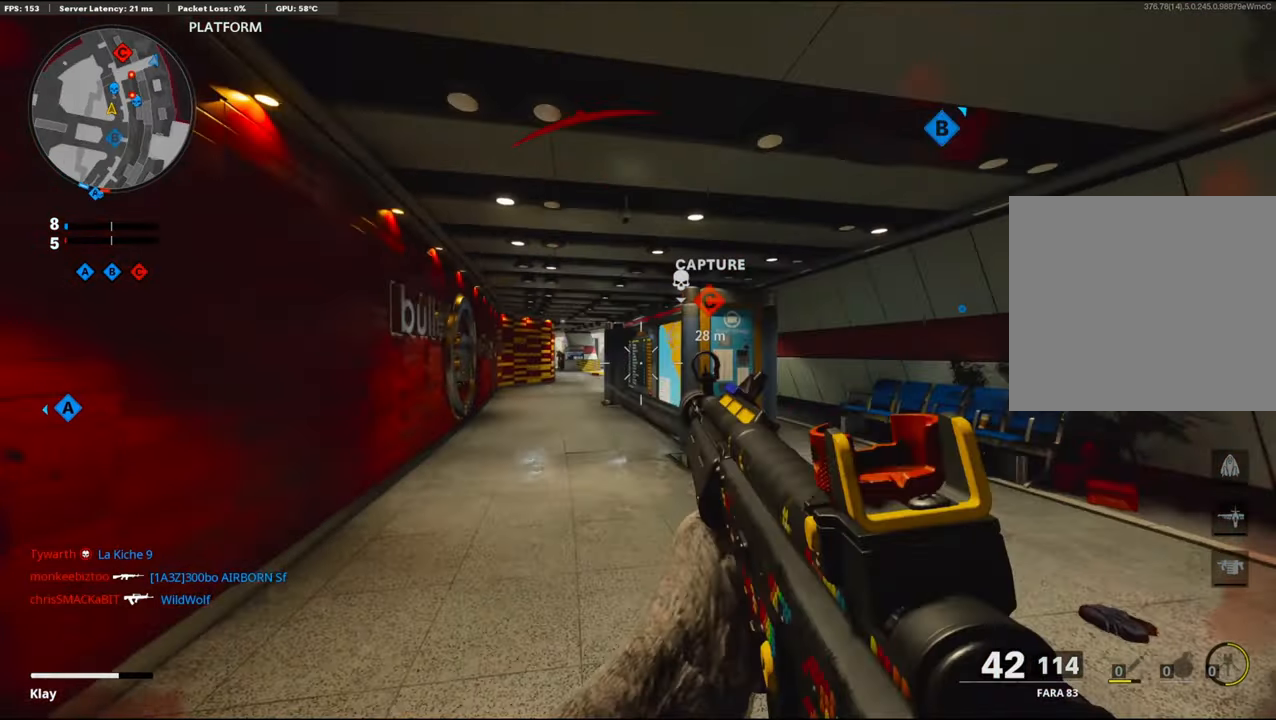
{"buttons": ["L3"], "left_stick": "up", "right_stick": "right", "events": [[67, "L3", "down"], [67, "left_stick", "up-right"], [167, "L2", "down"], [184, "right_stick", "center"], [284, "L2", "up"], [300, "right_stick", "right"], [317, "L3", "up"], [417, "L3", "down"], [450, "left_stick", "up"]]}
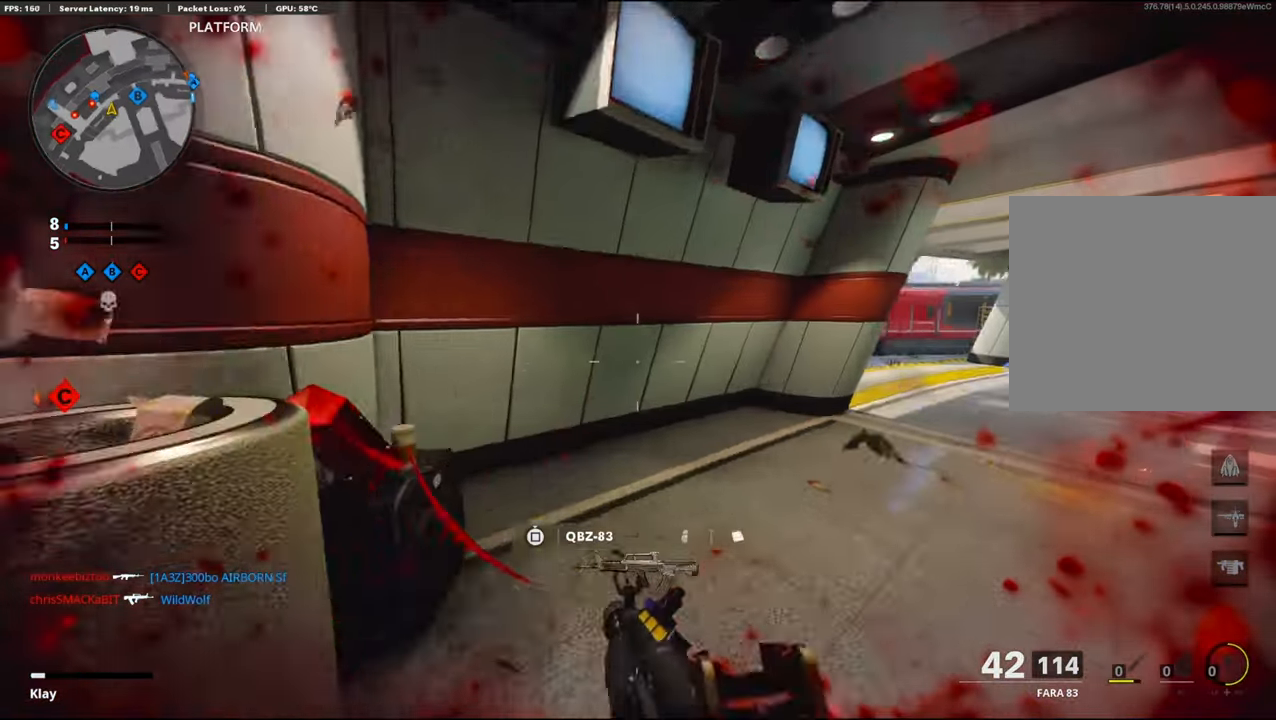
{"buttons": ["L2", "L3"], "left_stick": "up", "right_stick": "center", "events": [[217, "right_stick", "center"], [400, "L2", "down"]]}
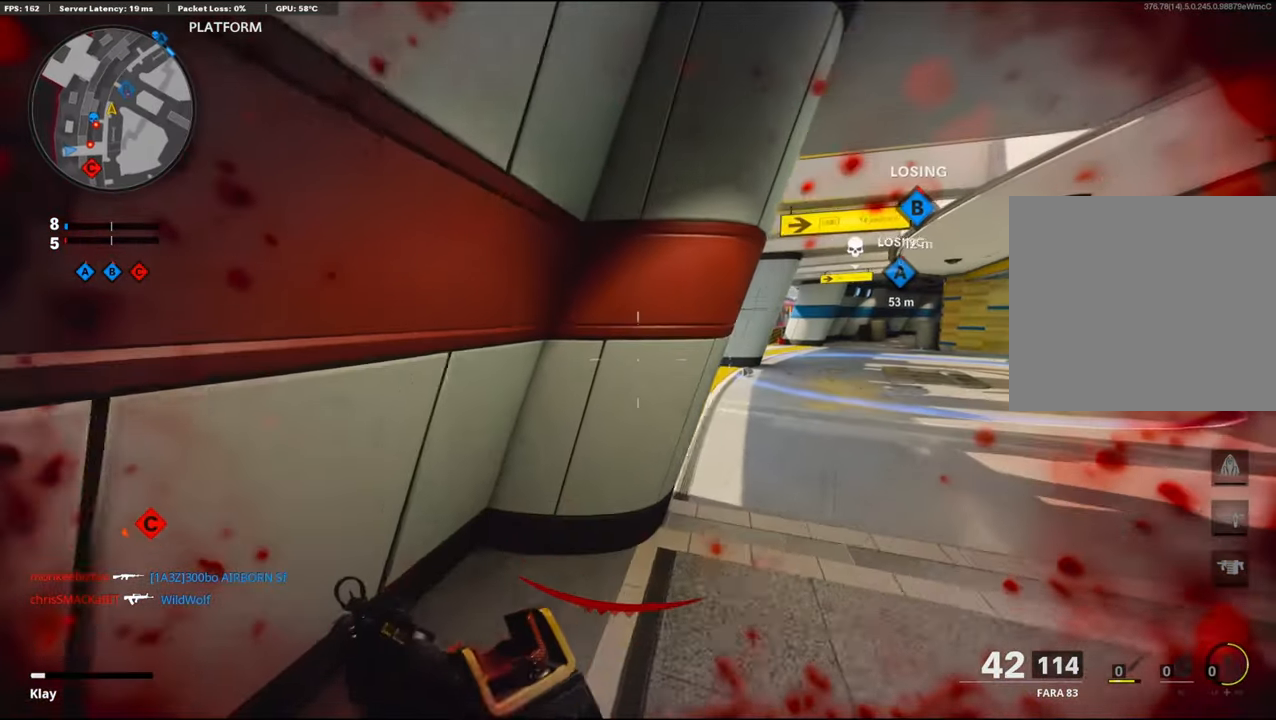
{"buttons": [], "left_stick": "up", "right_stick": "center", "events": [[17, "L3", "up"], [50, "L2", "up"], [50, "right_stick", "right"], [334, "right_stick", "center"]]}
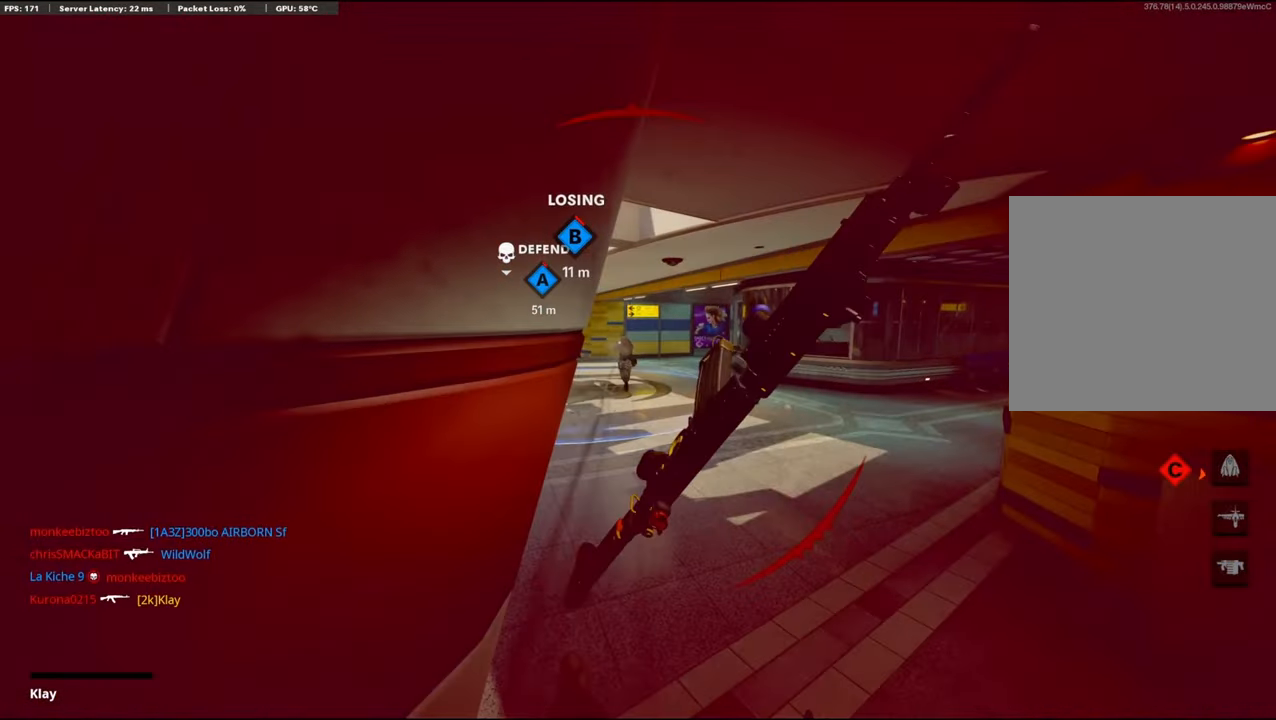
{"buttons": ["SQUARE"], "left_stick": "center", "right_stick": "center", "events": [[34, "right_stick", "right"], [284, "right_stick", "center"], [317, "left_stick", "center"], [450, "SQUARE", "down"]]}
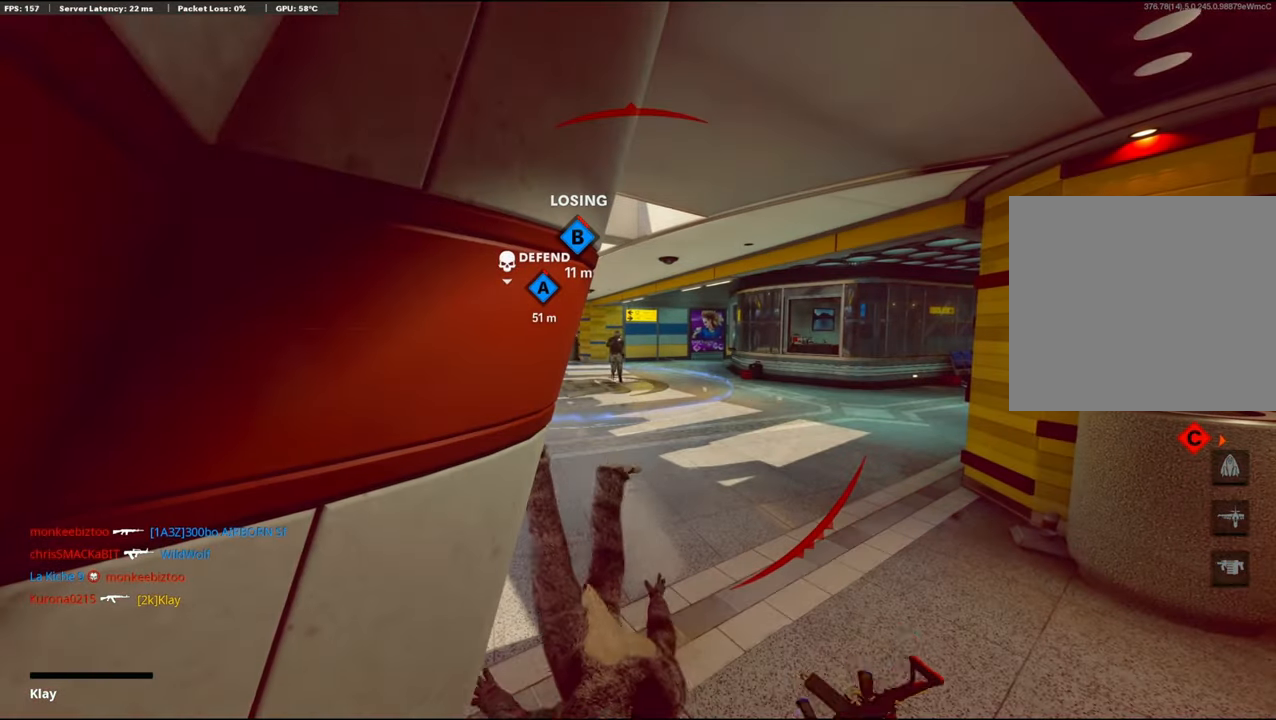
{"buttons": ["CROSS"], "left_stick": "center", "right_stick": "center", "events": [[117, "SQUARE", "up"], [167, "CROSS", "down"], [184, "SQUARE", "down"], [500, "SQUARE", "up"]]}
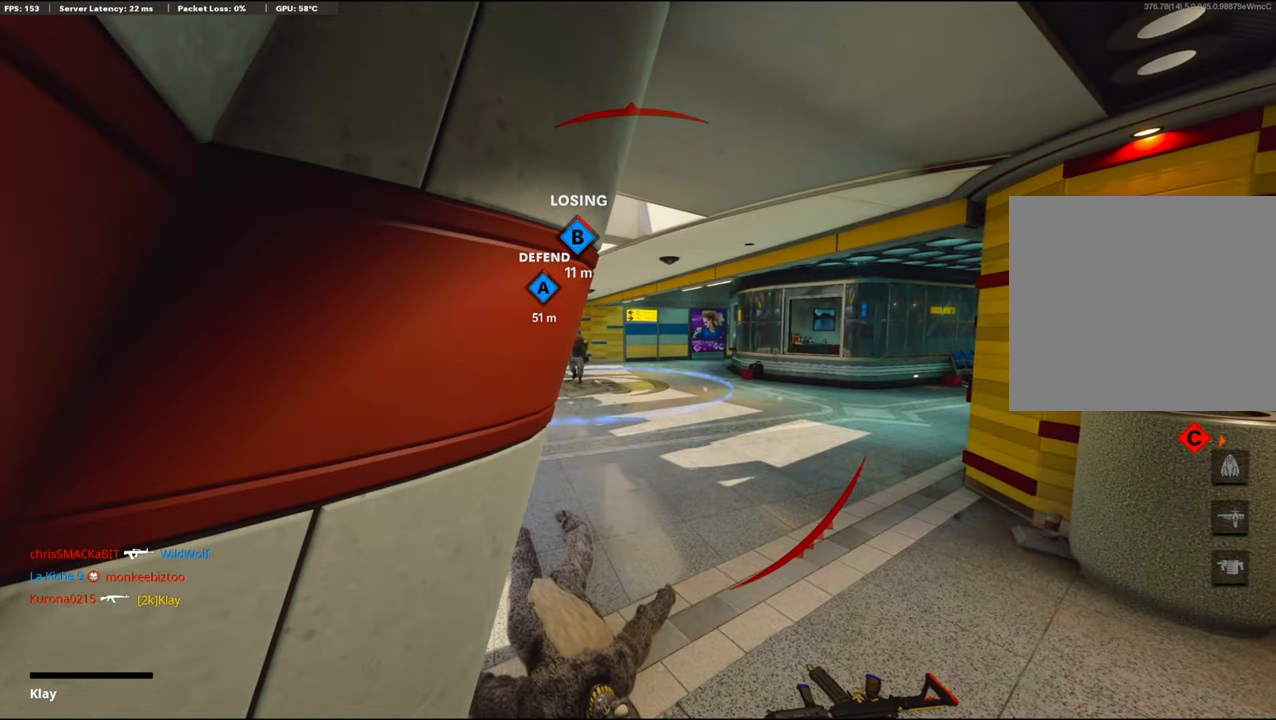
{"buttons": ["CROSS", "SQUARE"], "left_stick": "up", "right_stick": "center", "events": [[184, "SQUARE", "down"], [234, "SQUARE", "up"], [450, "SQUARE", "down"], [450, "left_stick", "up"]]}
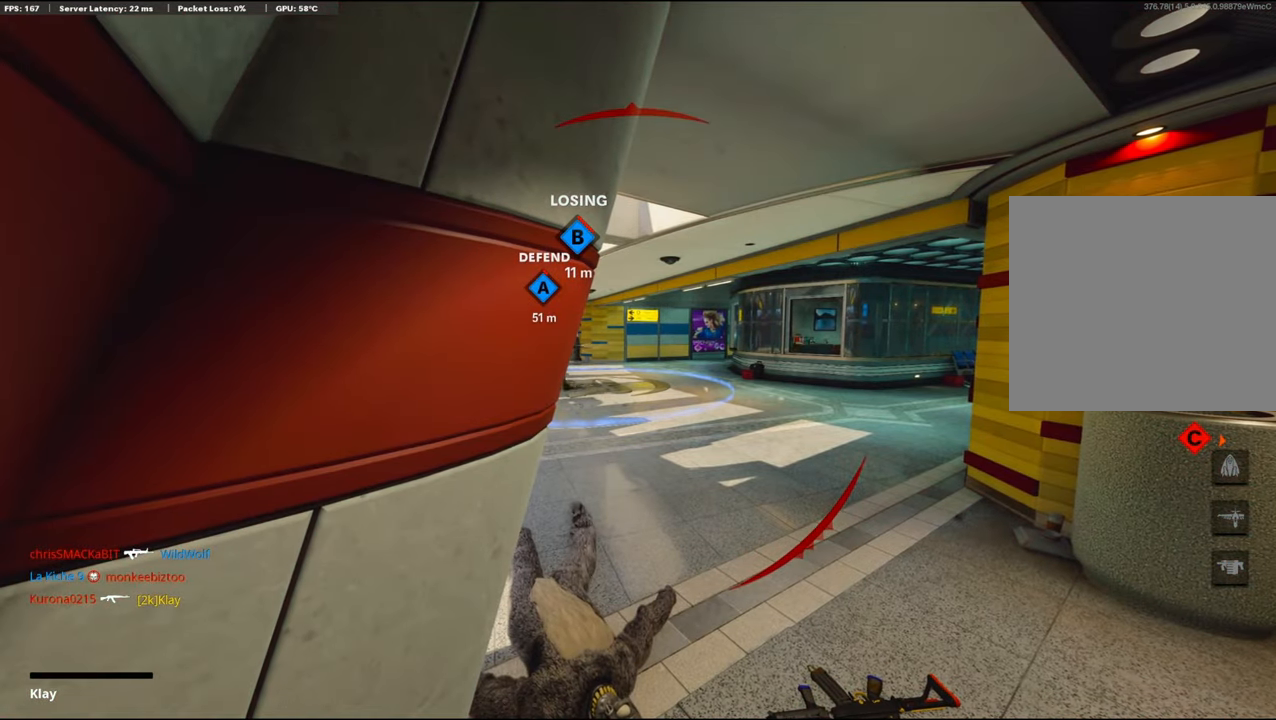
{"buttons": ["CROSS", "SQUARE"], "left_stick": "up", "right_stick": "center", "events": [[34, "CROSS", "up"], [34, "SQUARE", "up"], [150, "CROSS", "down"], [150, "SQUARE", "down"], [234, "CROSS", "up"], [234, "SQUARE", "up"], [250, "L3", "down"], [284, "CROSS", "down"], [284, "SQUARE", "down"], [366, "L3", "up"]]}
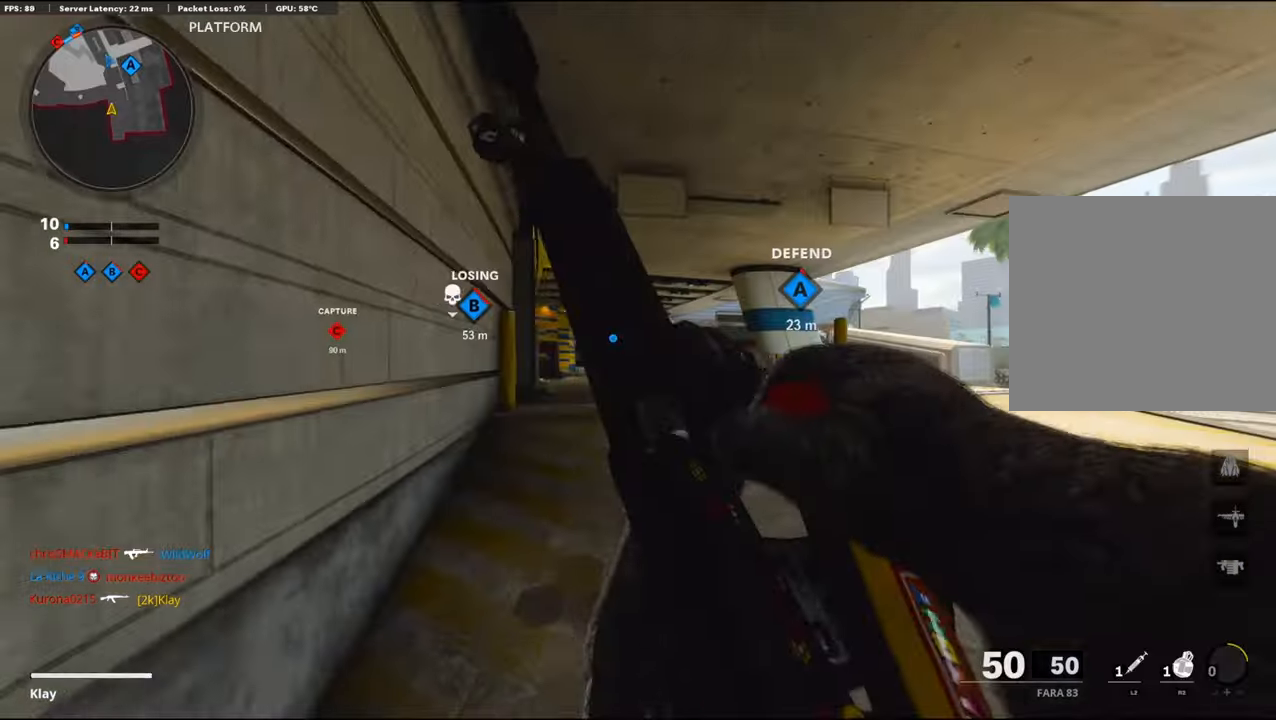
{"buttons": [], "left_stick": "up", "right_stick": "center", "events": [[100, "CROSS", "up"], [100, "SQUARE", "up"], [150, "TRIANGLE", "down"], [266, "L3", "down"], [266, "TRIANGLE", "up"], [383, "L3", "up"]]}
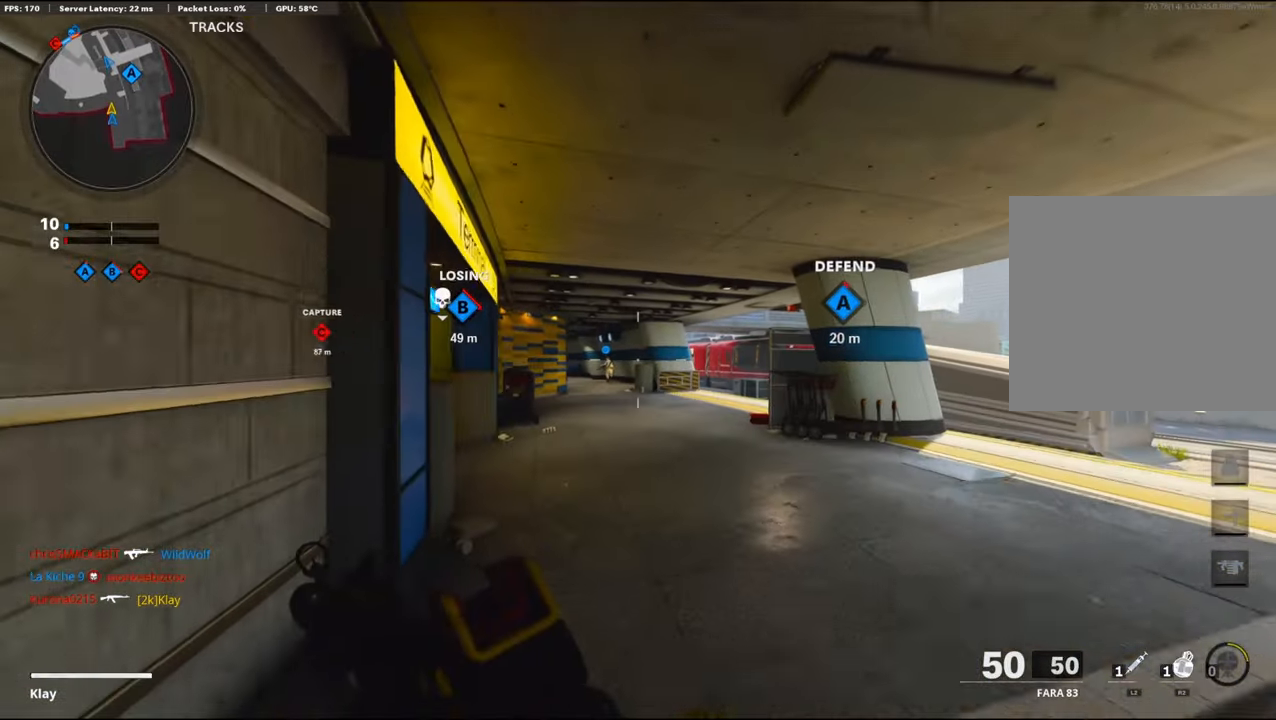
{"buttons": [], "left_stick": "up", "right_stick": "left", "events": [[233, "right_stick", "left"]]}
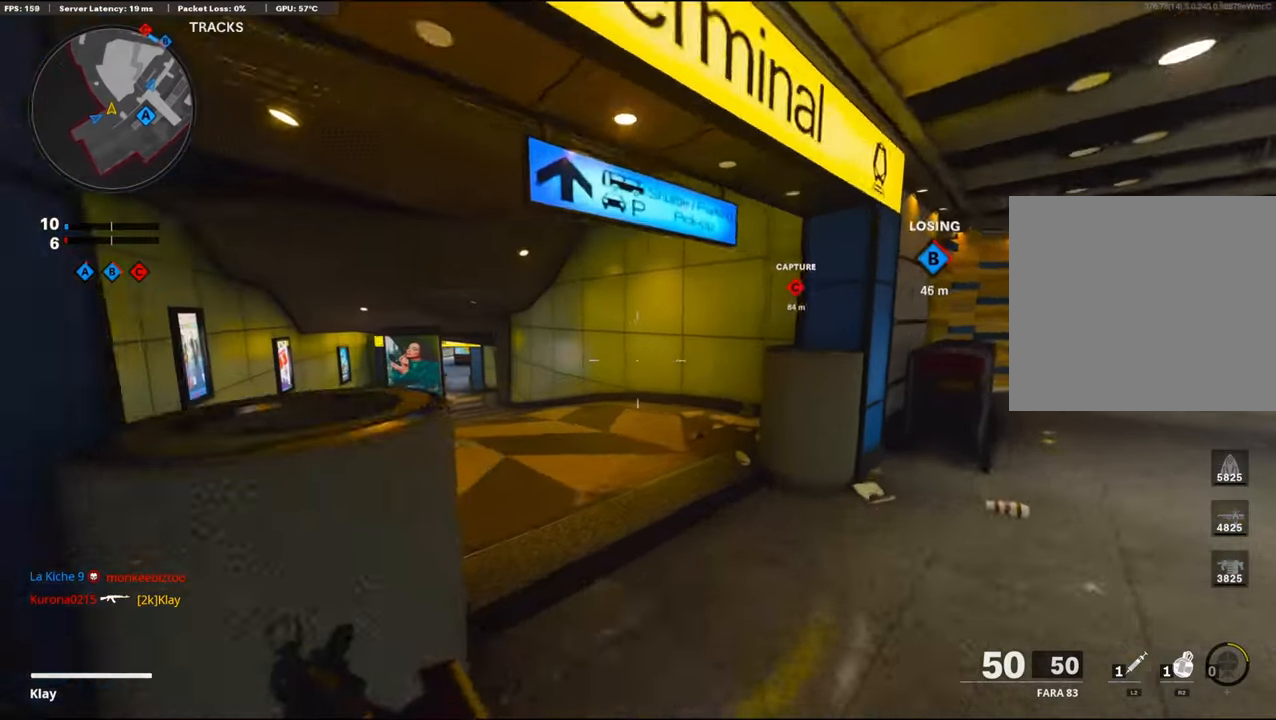
{"buttons": [], "left_stick": "up", "right_stick": "center", "events": [[466, "right_stick", "center"]]}
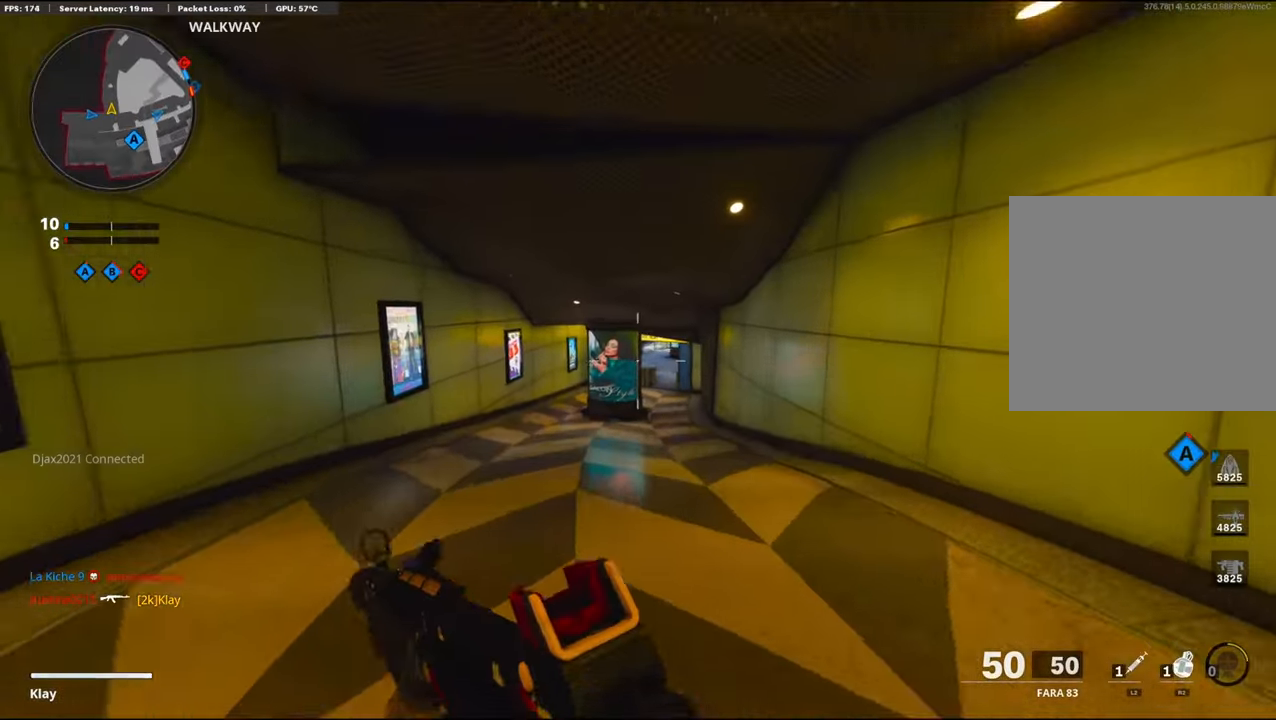
{"buttons": [], "left_stick": "up-right", "right_stick": "center", "events": [[116, "CROSS", "down"], [216, "CROSS", "up"], [216, "TRIANGLE", "down"], [316, "TRIANGLE", "up"], [316, "left_stick", "up-right"]]}
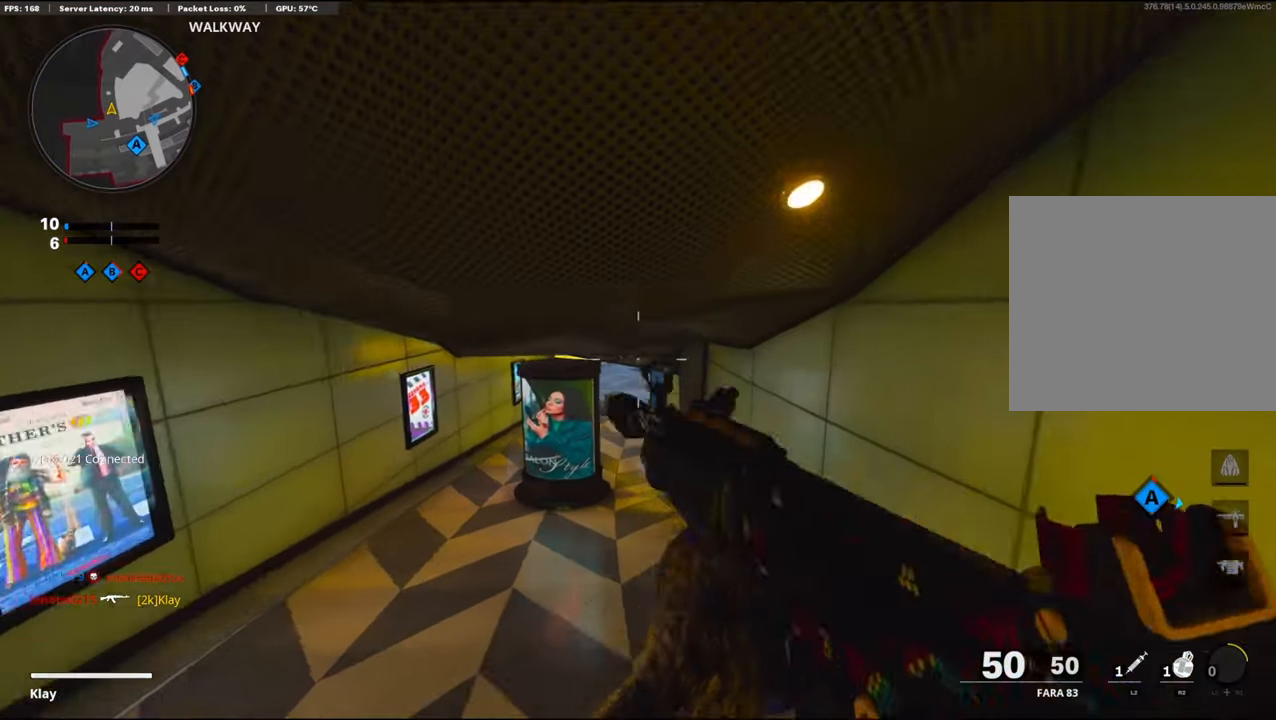
{"buttons": [], "left_stick": "up", "right_stick": "center", "events": [[150, "TRIANGLE", "down"], [150, "left_stick", "up"], [166, "TRIANGLE", "up"], [200, "TRIANGLE", "down"], [250, "L3", "down"], [283, "TRIANGLE", "up"], [450, "L3", "up"]]}
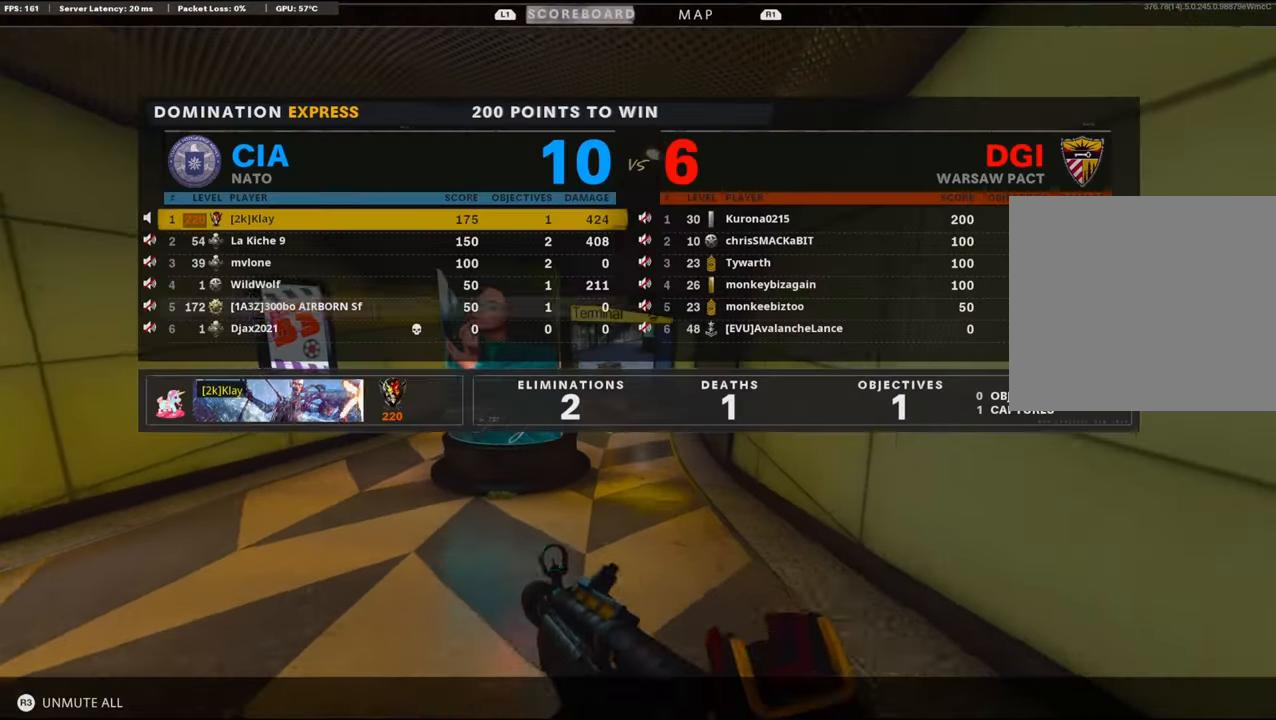
{"buttons": [], "left_stick": "up", "right_stick": "center", "events": [[50, "TOUCHPAD", "down"], [200, "TOUCHPAD", "up"]]}
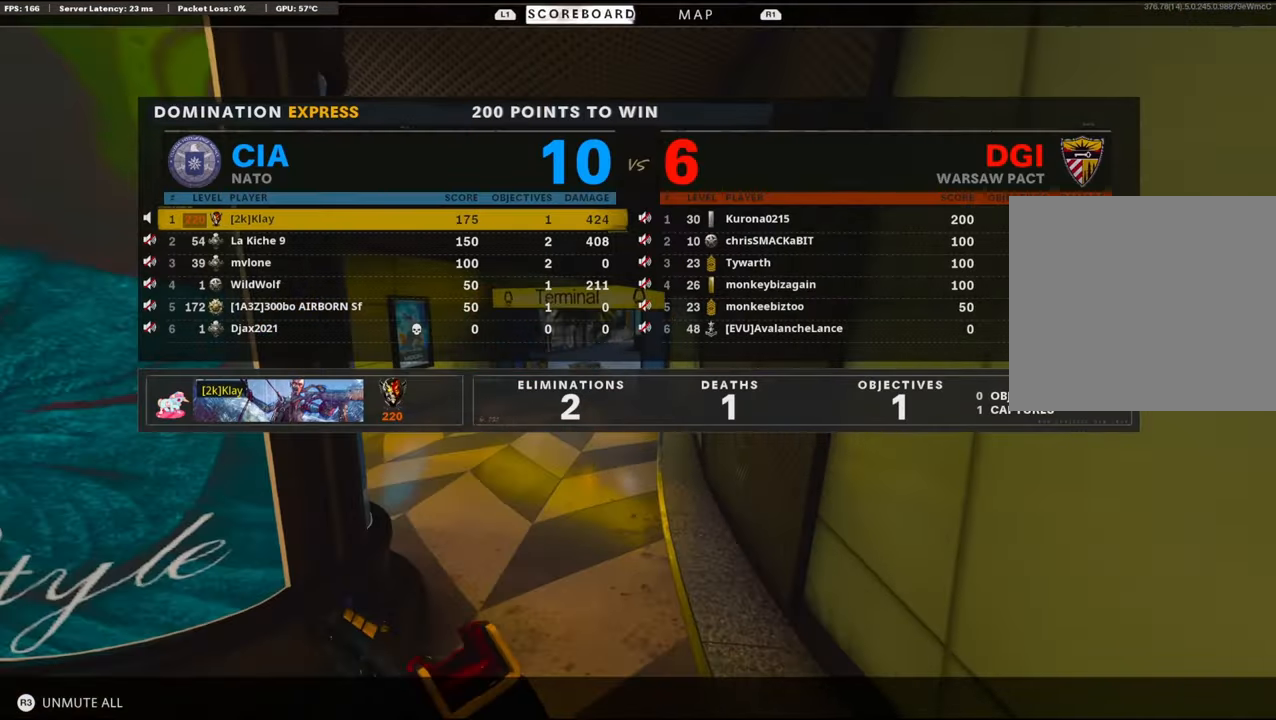
{"buttons": ["R3"], "left_stick": "up", "right_stick": "center", "events": [[200, "TOUCHPAD", "down"], [383, "TOUCHPAD", "up"], [466, "R3", "down"]]}
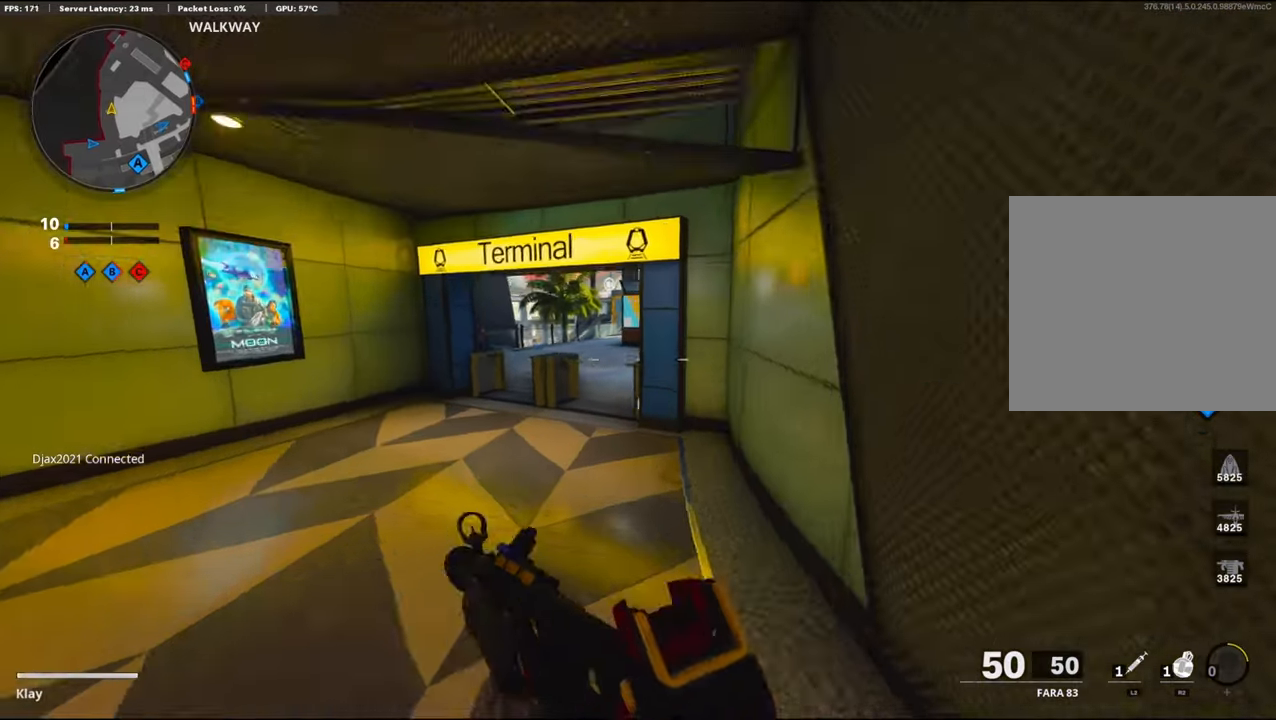
{"buttons": ["L3"], "left_stick": "up", "right_stick": "right", "events": [[183, "R3", "up"], [366, "L3", "down"], [366, "R3", "down"], [466, "R3", "up"], [466, "right_stick", "right"]]}
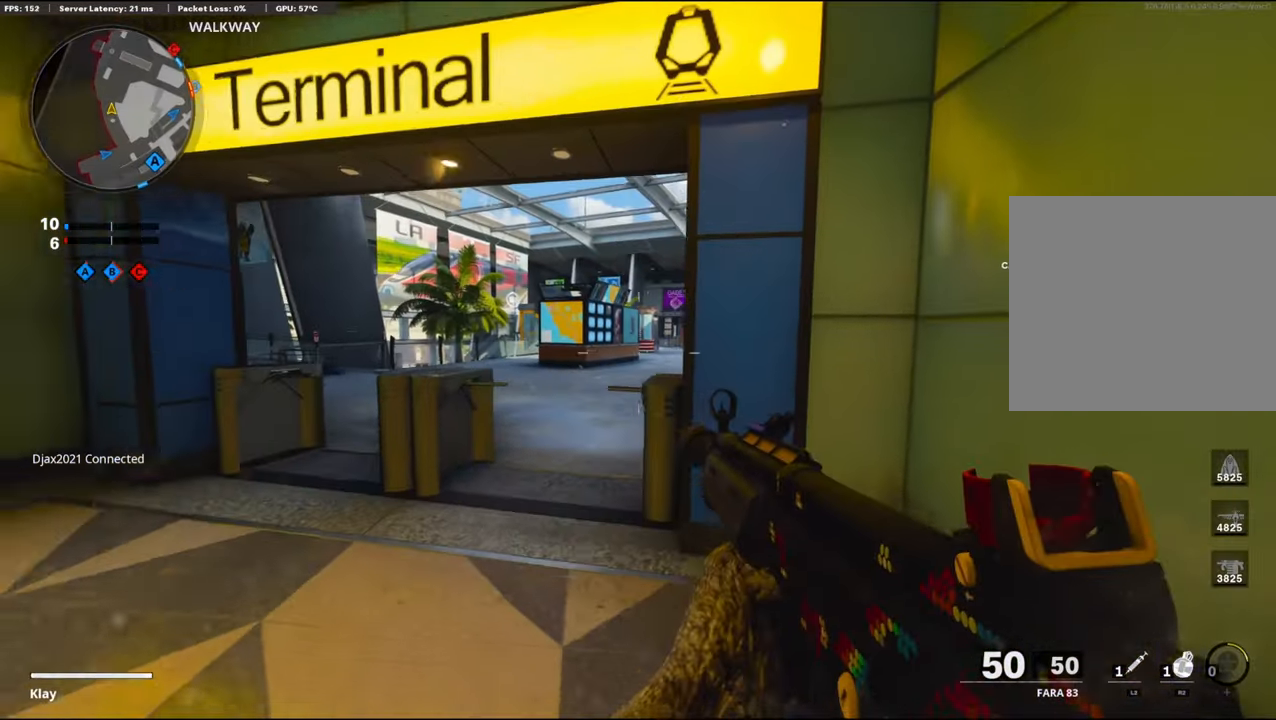
{"buttons": [], "left_stick": "up", "right_stick": "center", "events": [[250, "L3", "up"], [350, "right_stick", "center"]]}
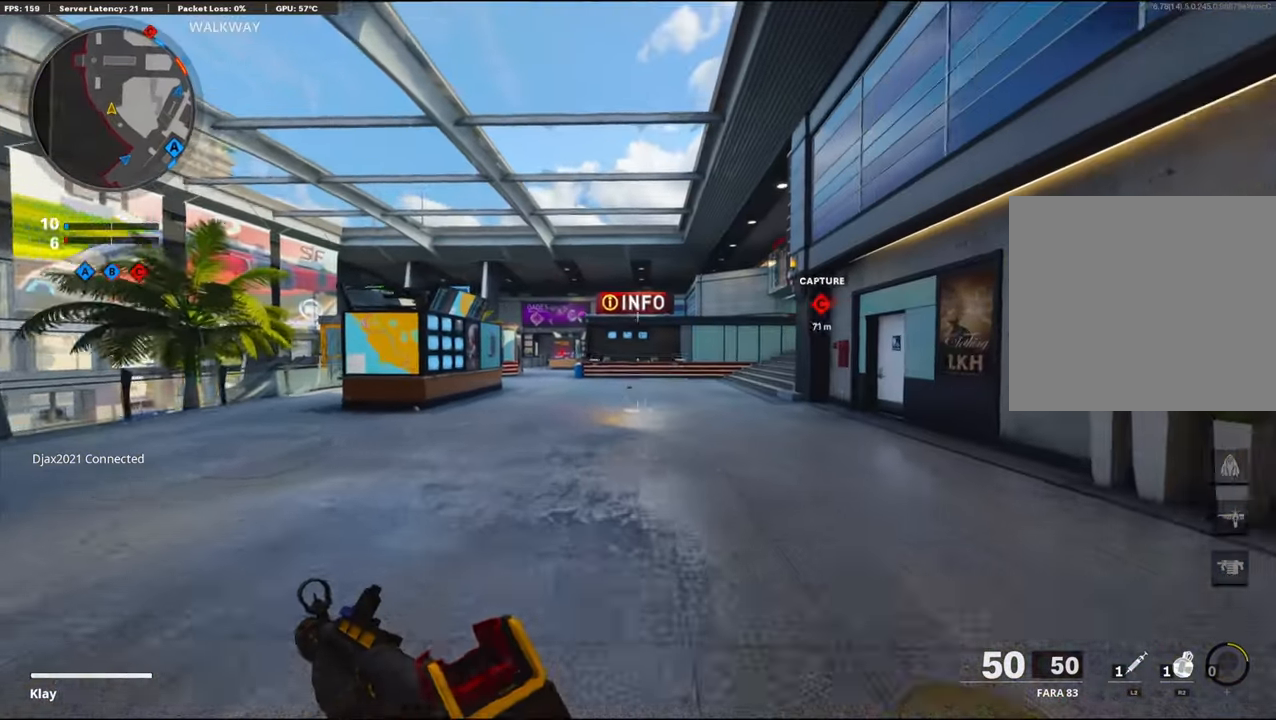
{"buttons": ["CROSS"], "left_stick": "up", "right_stick": "center", "events": [[266, "right_stick", "right"], [383, "CROSS", "down"], [383, "right_stick", "center"]]}
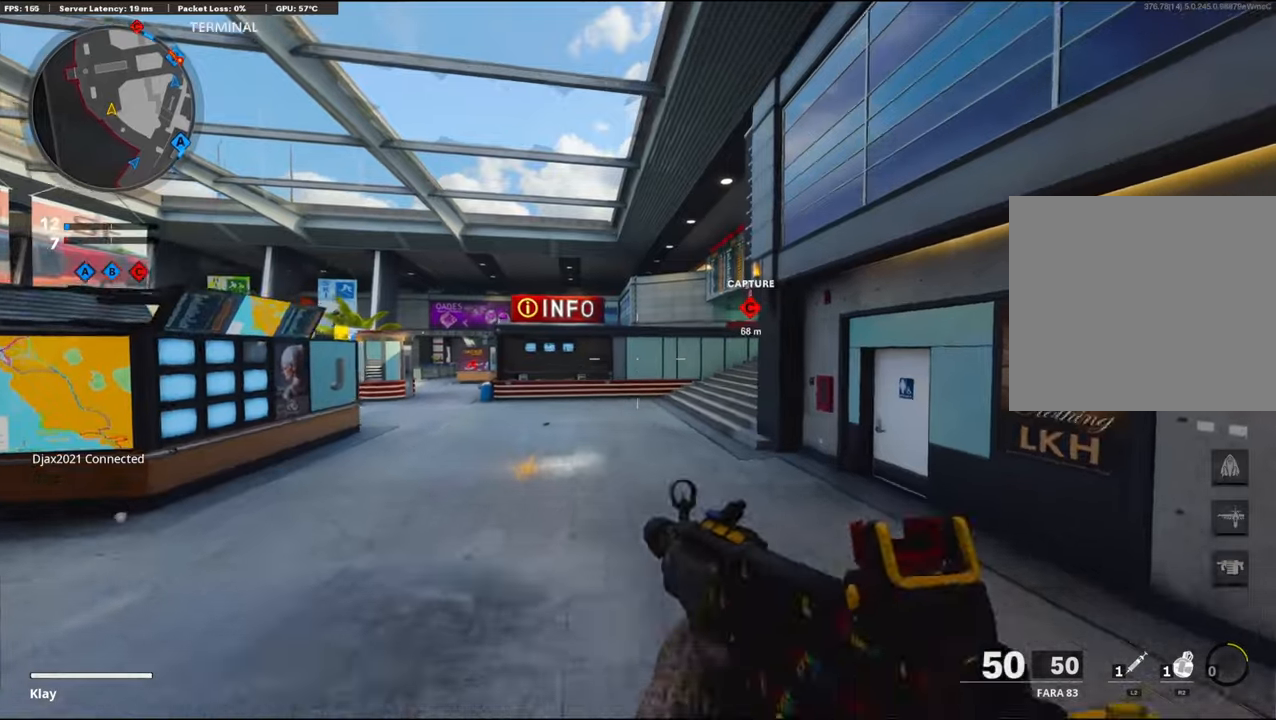
{"buttons": [], "left_stick": "up-right", "right_stick": "center", "events": [[67, "CROSS", "up"], [67, "TRIANGLE", "down"], [67, "left_stick", "center"], [183, "TRIANGLE", "up"], [183, "left_stick", "up-right"], [417, "TRIANGLE", "down"], [433, "TRIANGLE", "up"]]}
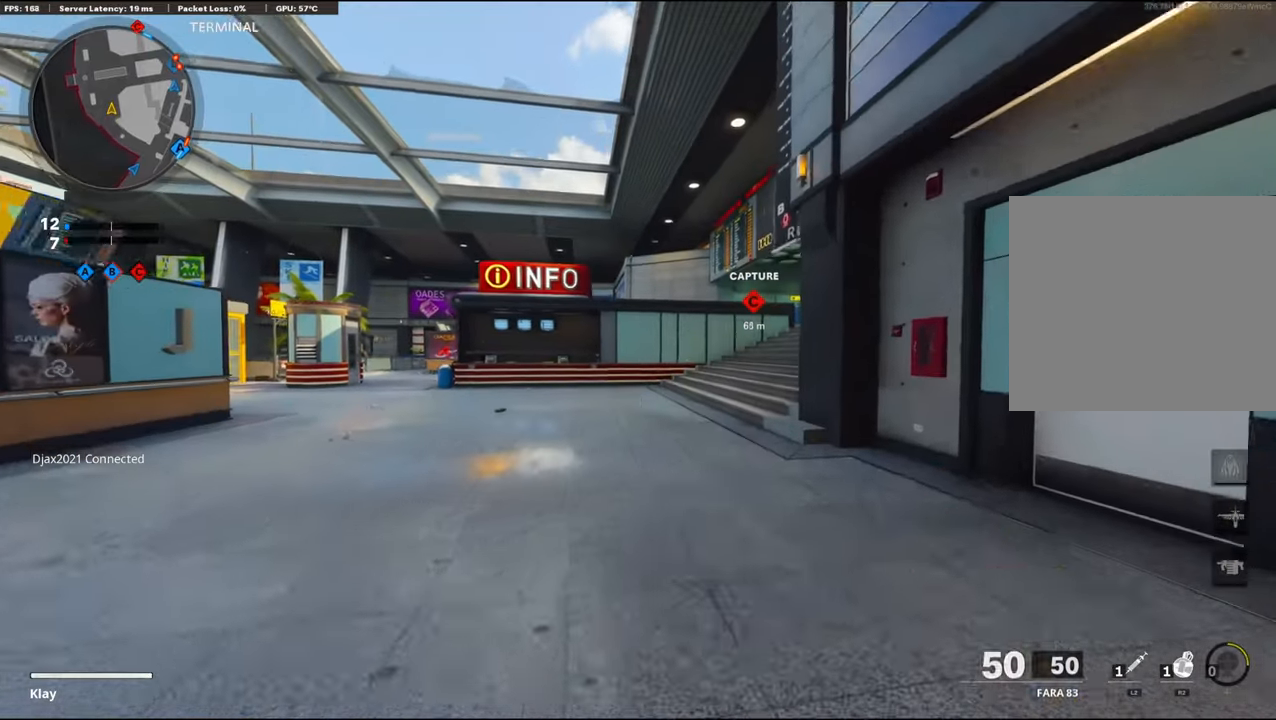
{"buttons": [], "left_stick": "up-right", "right_stick": "center", "events": []}
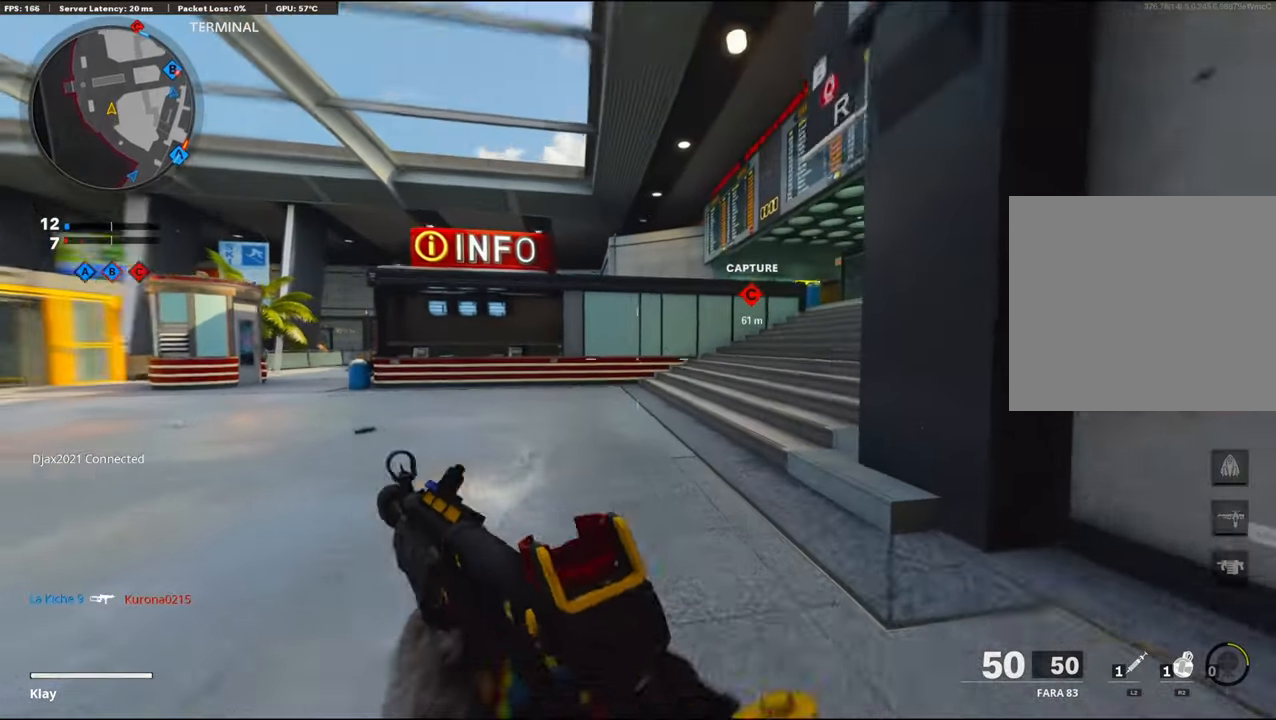
{"buttons": ["L3"], "left_stick": "up", "right_stick": "center", "events": [[67, "R3", "down"], [117, "R3", "up"], [117, "right_stick", "right"], [283, "L3", "down"], [283, "R3", "down"], [283, "right_stick", "center"], [350, "R3", "up"], [350, "left_stick", "up"], [350, "right_stick", "right"], [500, "right_stick", "center"]]}